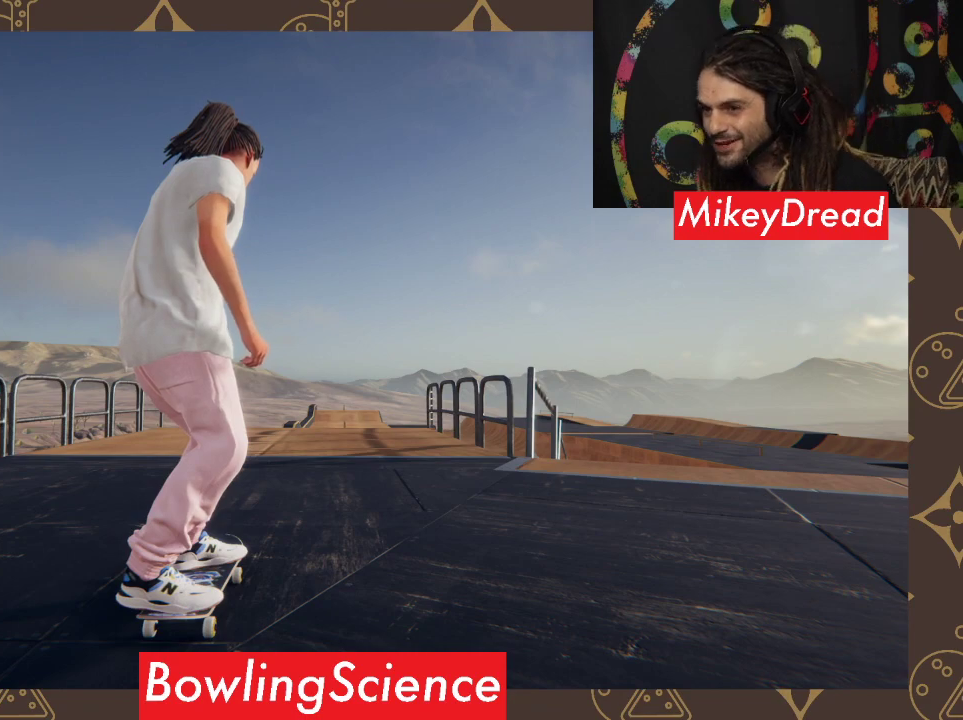
Gameplay with a controller (Xbox layout); each line is a JSON object with the inputs held at the frame after it. "events" lists button and stick changes between this image and that frame as [ms after this image, input, new state], when the widget could be followed in between.
{"buttons": ["A"], "left_stick": "center", "right_stick": "center", "events": [[200, "A", "down"]]}
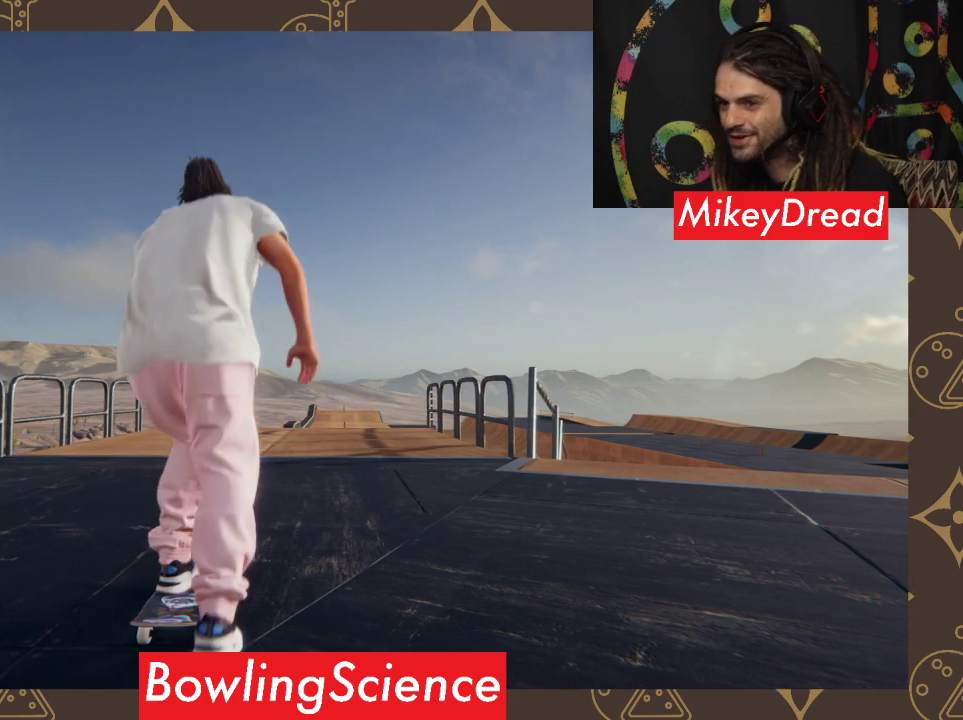
{"buttons": ["A"], "left_stick": "center", "right_stick": "center", "events": []}
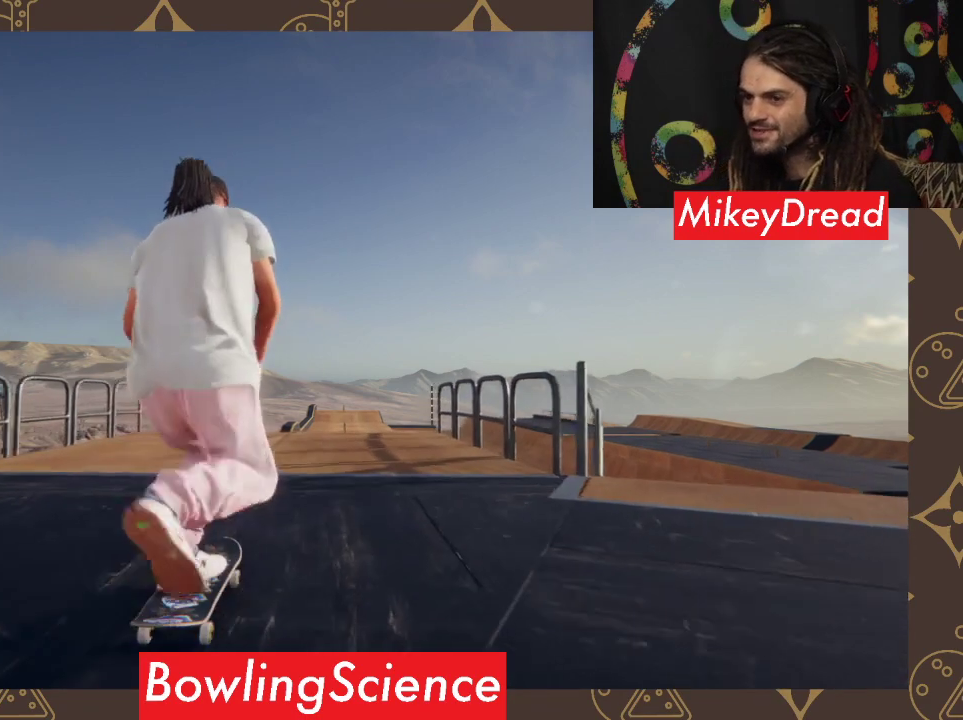
{"buttons": ["A"], "left_stick": "center", "right_stick": "center", "events": []}
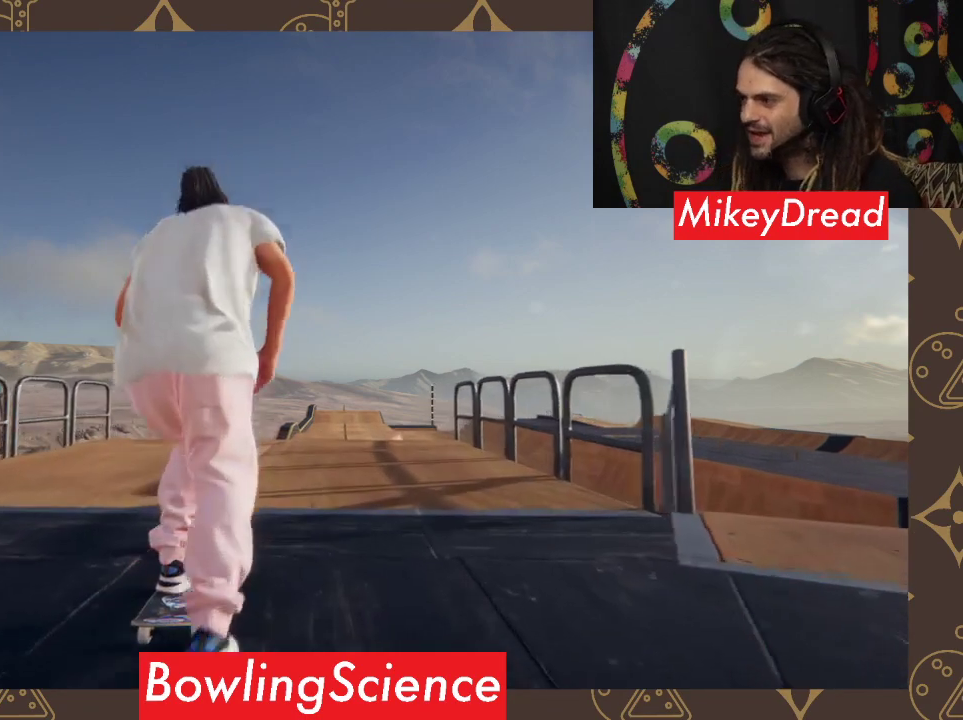
{"buttons": [], "left_stick": "center", "right_stick": "center", "events": [[200, "A", "up"]]}
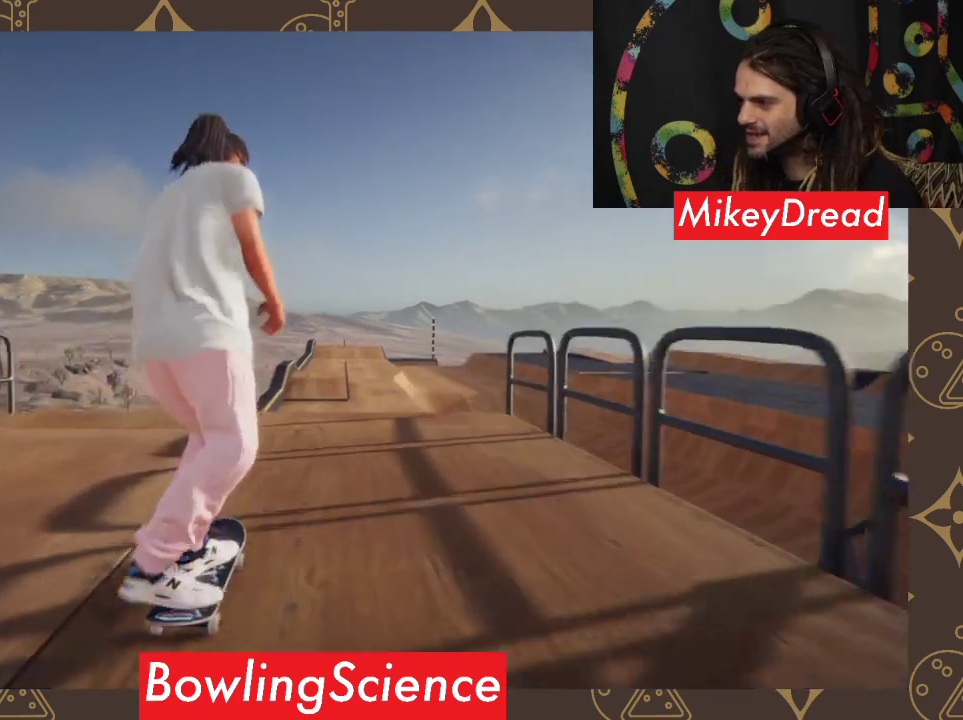
{"buttons": [], "left_stick": "center", "right_stick": "center", "events": [[33, "left_stick", "down"], [33, "right_stick", "down"], [400, "left_stick", "center"], [400, "right_stick", "center"]]}
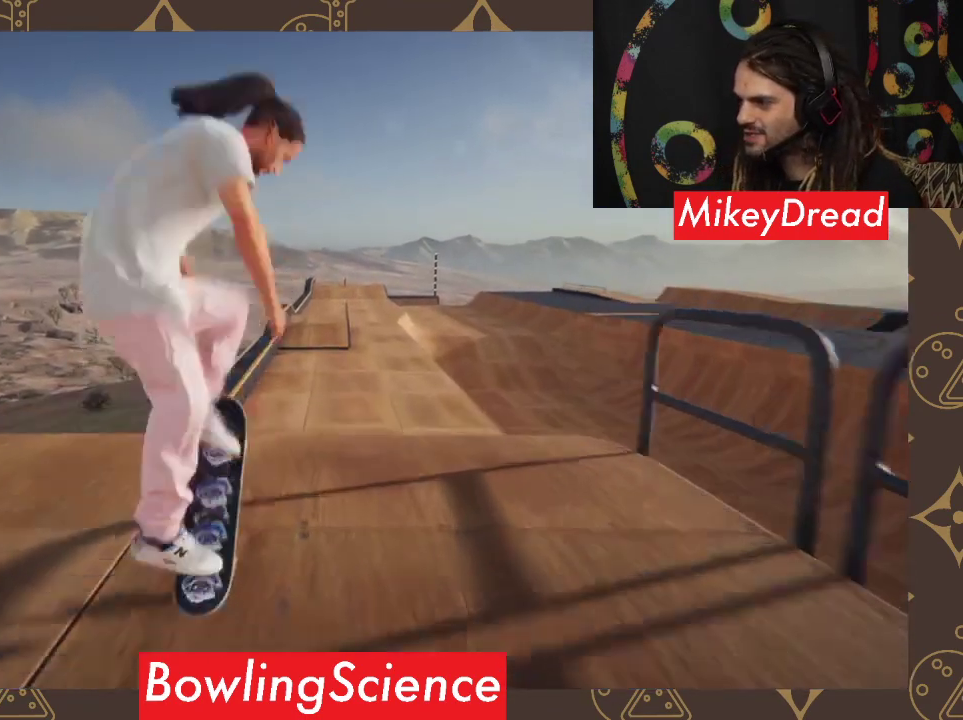
{"buttons": [], "left_stick": "center", "right_stick": "center", "events": []}
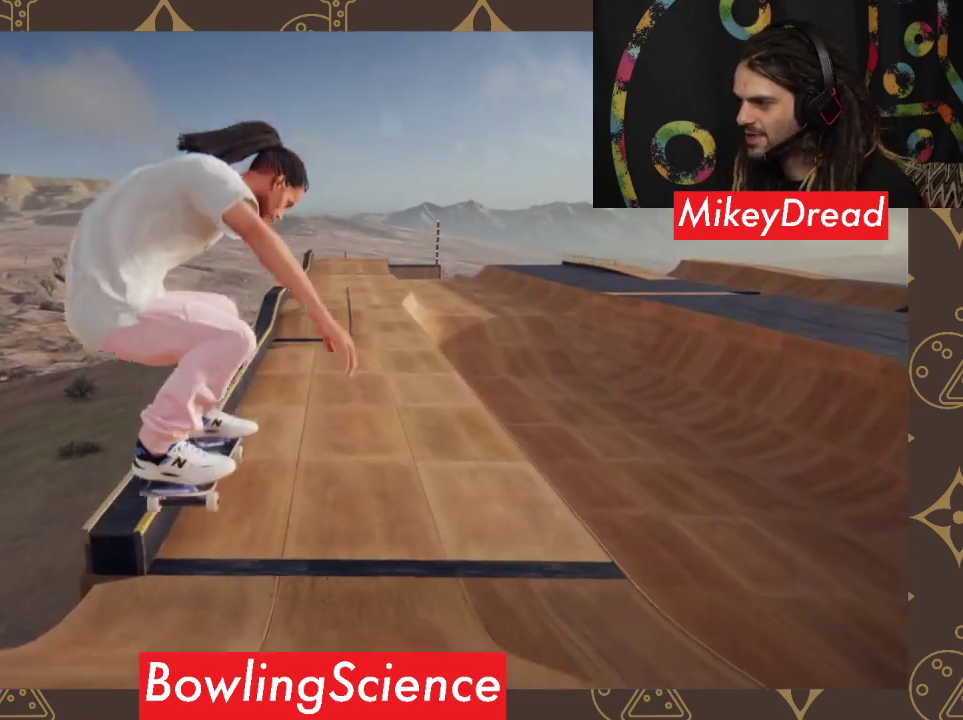
{"buttons": [], "left_stick": "center", "right_stick": "center", "events": []}
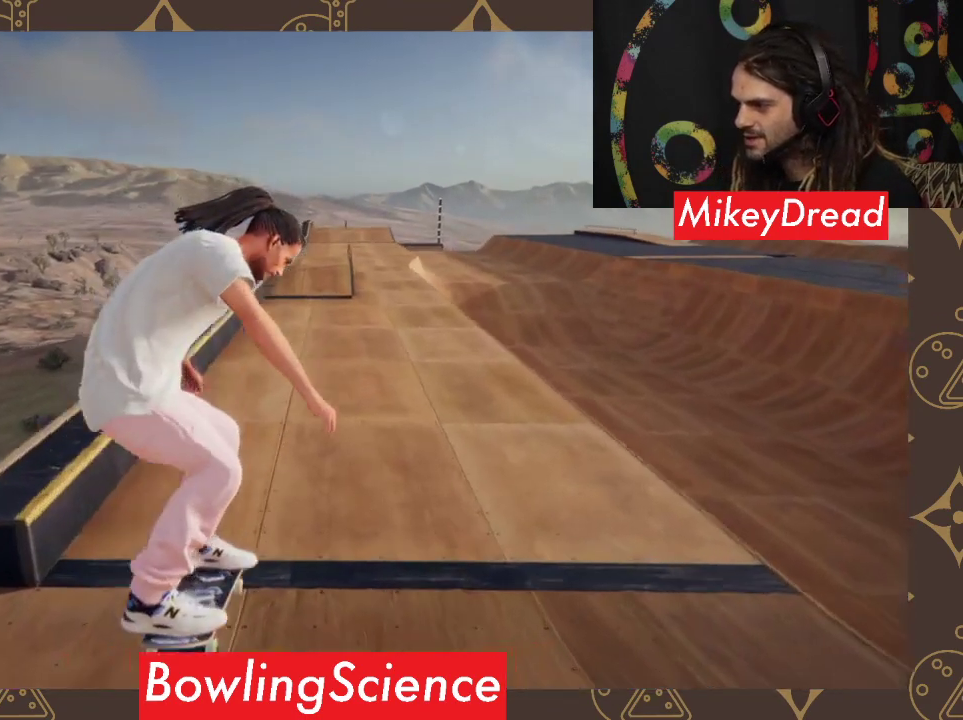
{"buttons": [], "left_stick": "center", "right_stick": "center", "events": []}
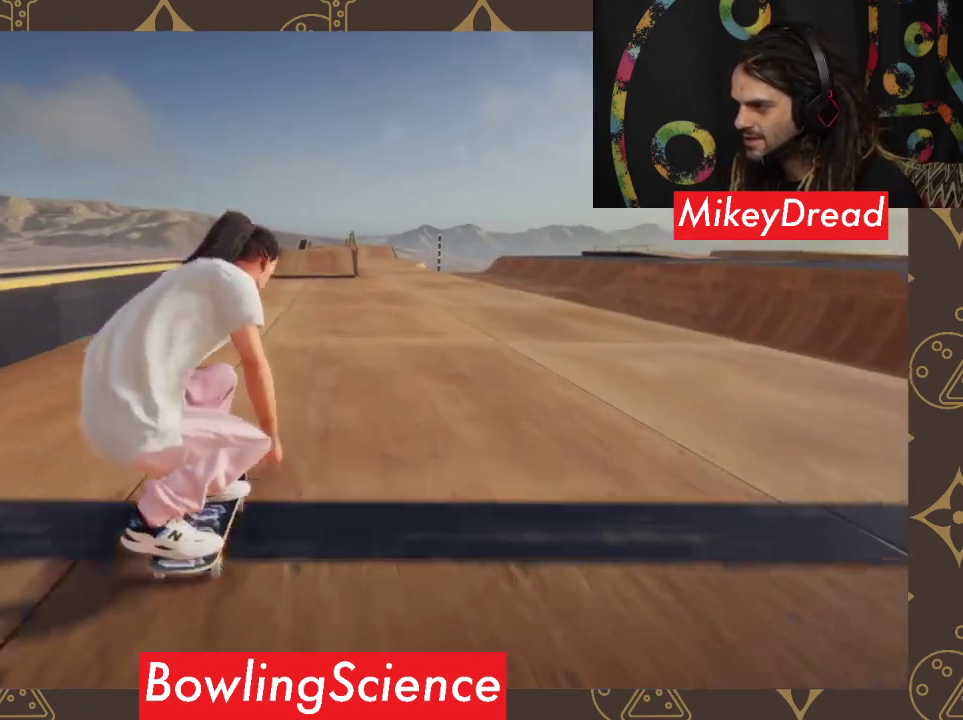
{"buttons": ["A"], "left_stick": "center", "right_stick": "center", "events": [[100, "A", "down"]]}
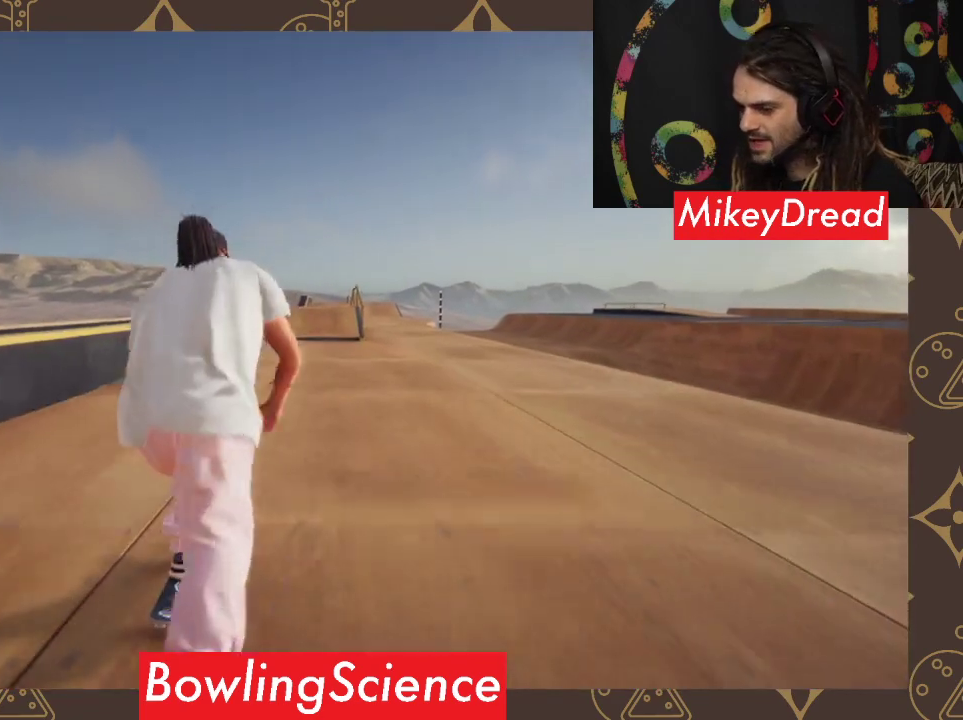
{"buttons": ["A"], "left_stick": "center", "right_stick": "center", "events": []}
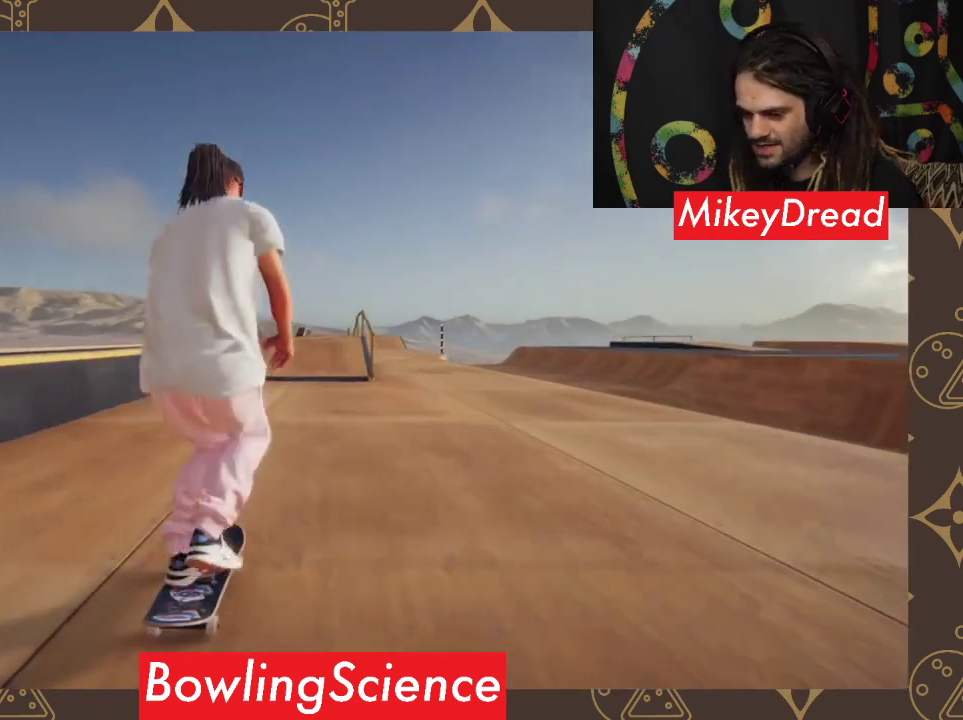
{"buttons": ["A"], "left_stick": "center", "right_stick": "center", "events": []}
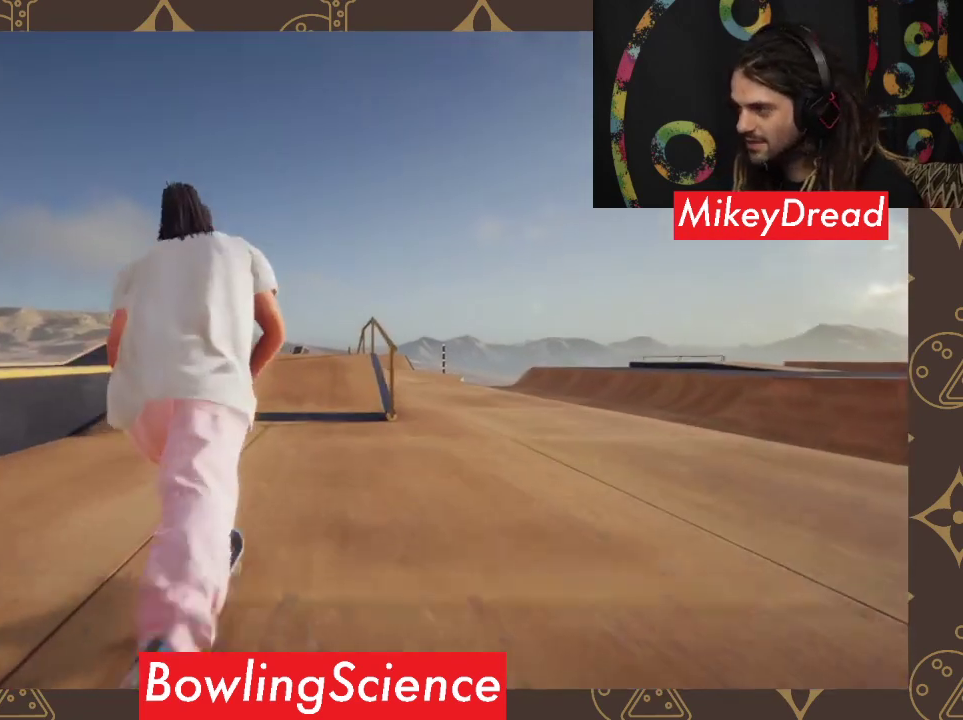
{"buttons": [], "left_stick": "center", "right_stick": "down", "events": [[133, "A", "up"], [500, "right_stick", "down"]]}
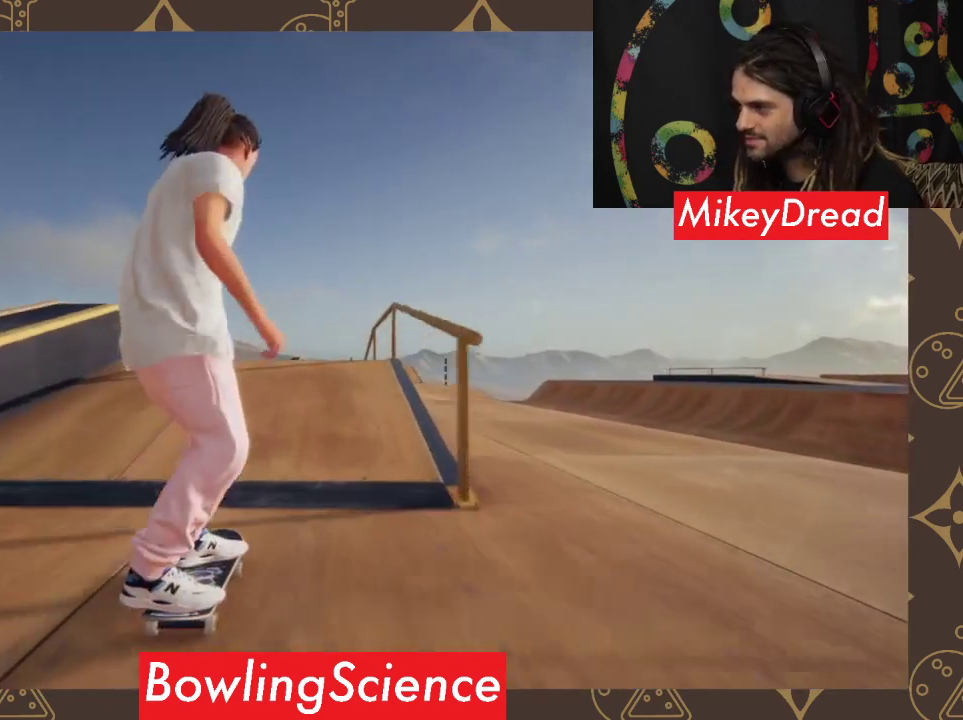
{"buttons": [], "left_stick": "left", "right_stick": "center", "events": [[433, "left_stick", "left"], [467, "right_stick", "center"]]}
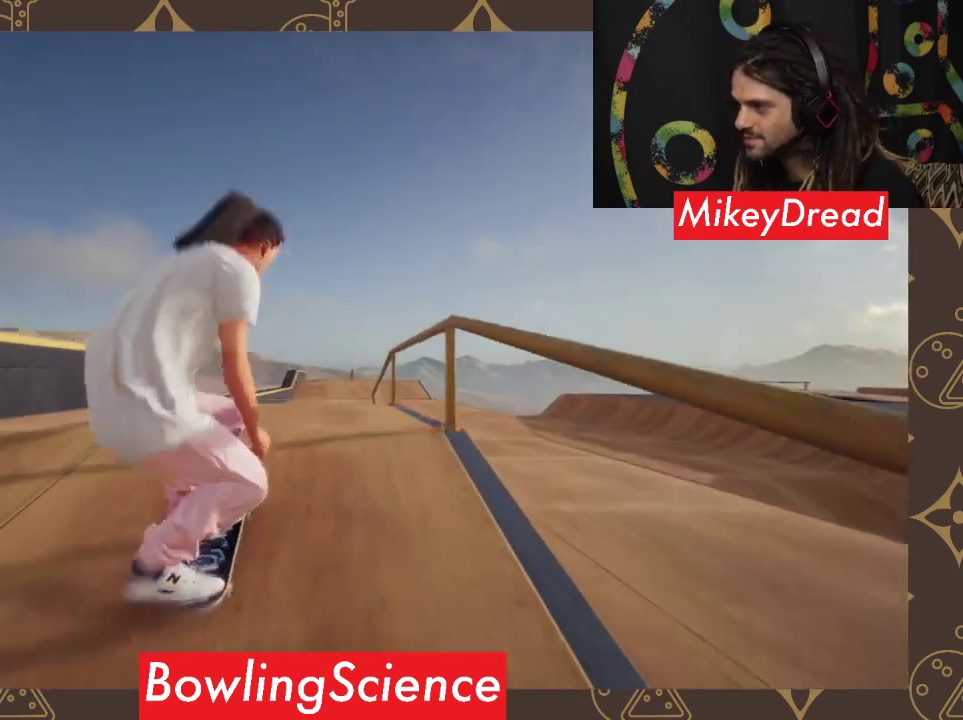
{"buttons": [], "left_stick": "center", "right_stick": "center", "events": [[167, "left_stick", "center"]]}
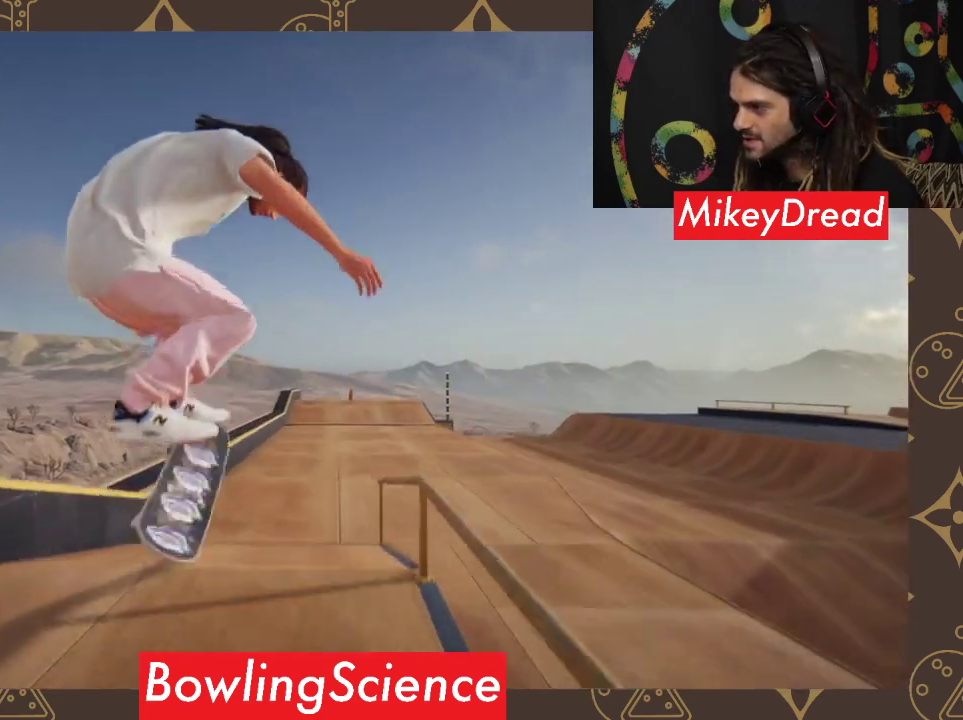
{"buttons": [], "left_stick": "center", "right_stick": "center", "events": []}
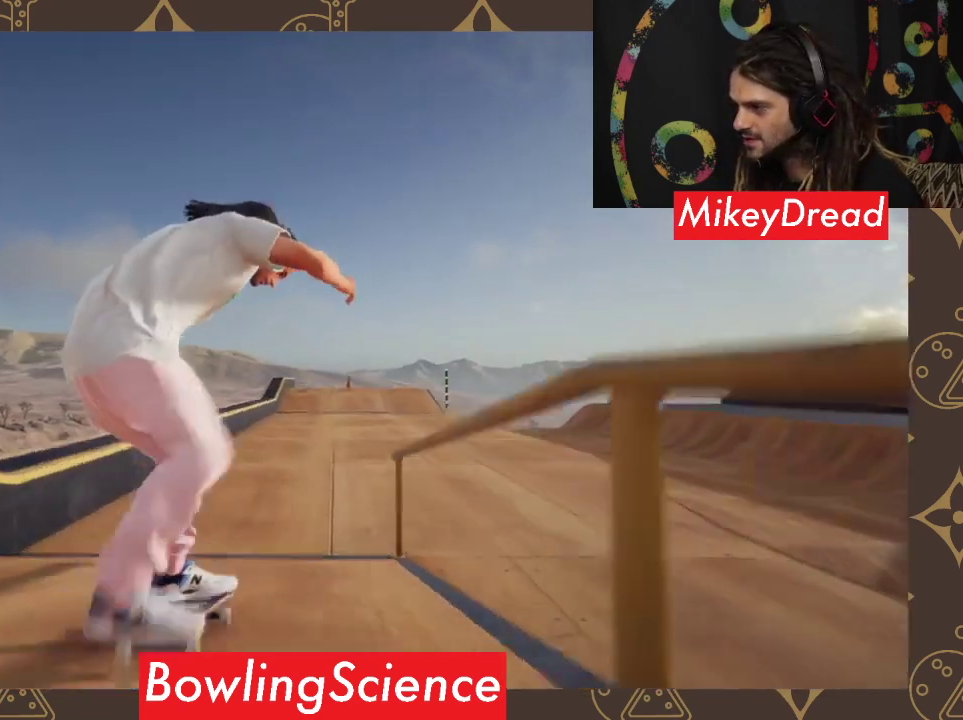
{"buttons": [], "left_stick": "center", "right_stick": "center", "events": []}
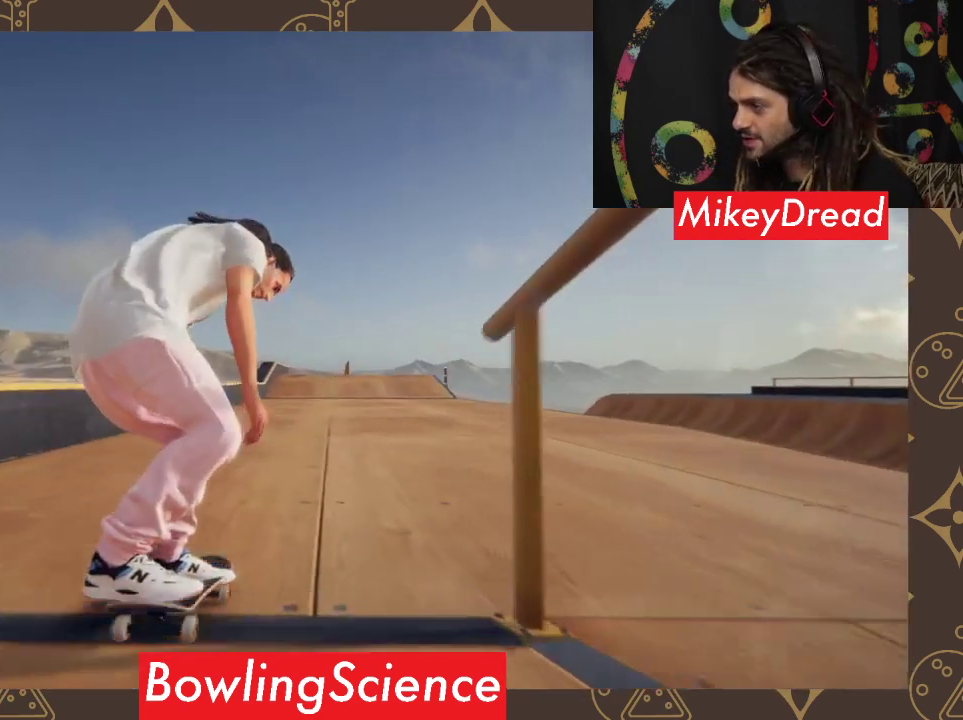
{"buttons": [], "left_stick": "center", "right_stick": "center", "events": []}
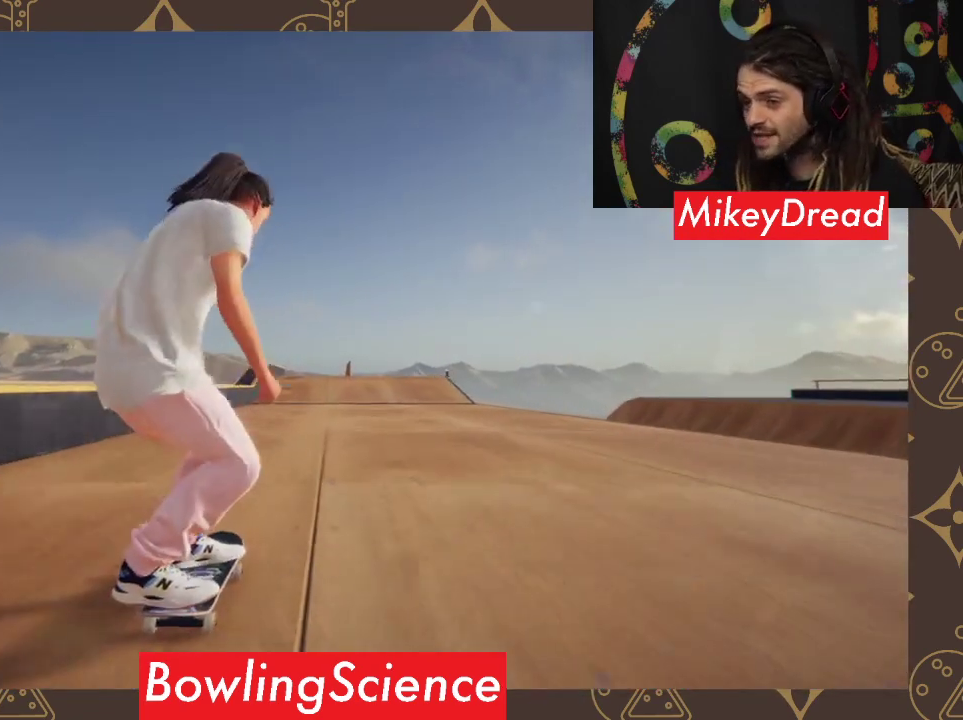
{"buttons": [], "left_stick": "center", "right_stick": "center", "events": []}
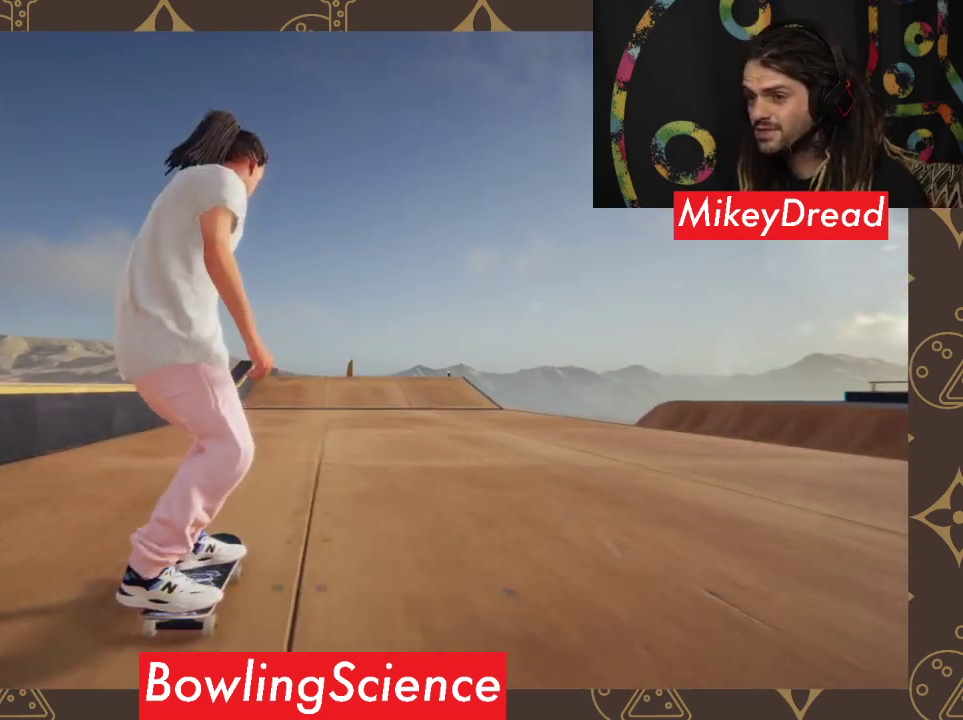
{"buttons": ["A"], "left_stick": "right", "right_stick": "center", "events": [[133, "A", "down"], [400, "left_stick", "right"]]}